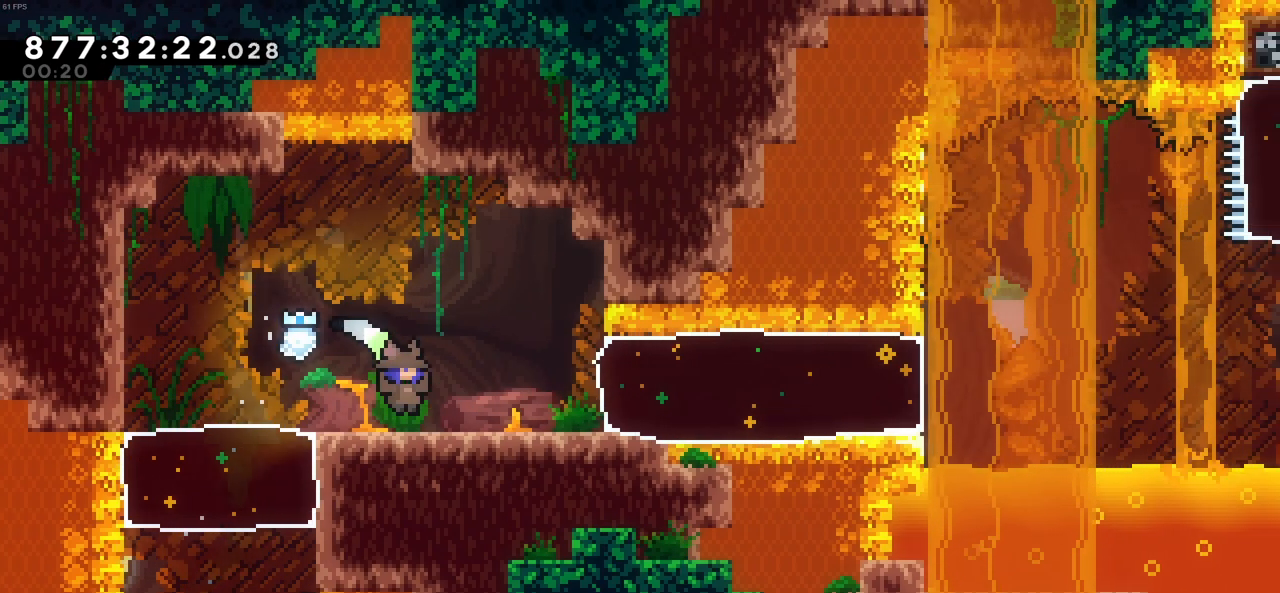
Gameplay with keyboard; each line is a JSON object with the keys held at the frame after it. "events" lists presses ("down") and releases ("up") of "c", "demo", "down", "left", "right", "up", "x" and "z" between this image and that frame as [ms after this image, input, new state], when the widget could be followed in between. No other keys are recorded. Mouse input is not recorded. Key names are as the overlay labels them; some are game actions (e.g. jump) rather than physical keys.
{"keys": ["right"], "events": [[400, "x", "down"], [450, "x", "up"]]}
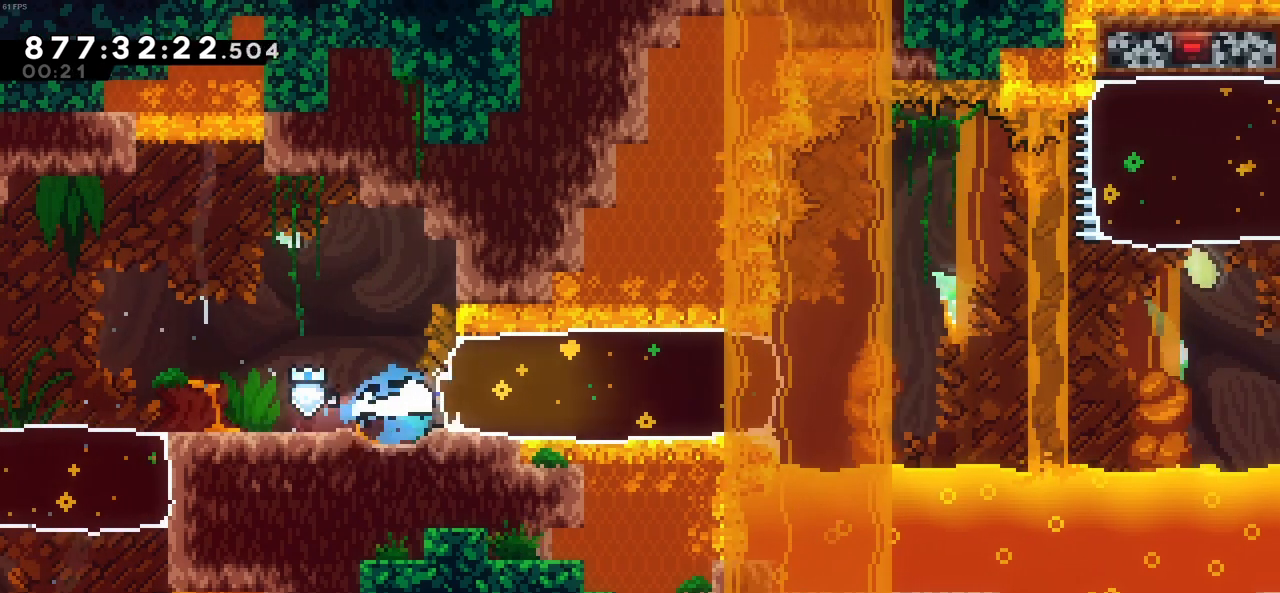
{"keys": ["c", "right"], "events": [[466, "c", "down"]]}
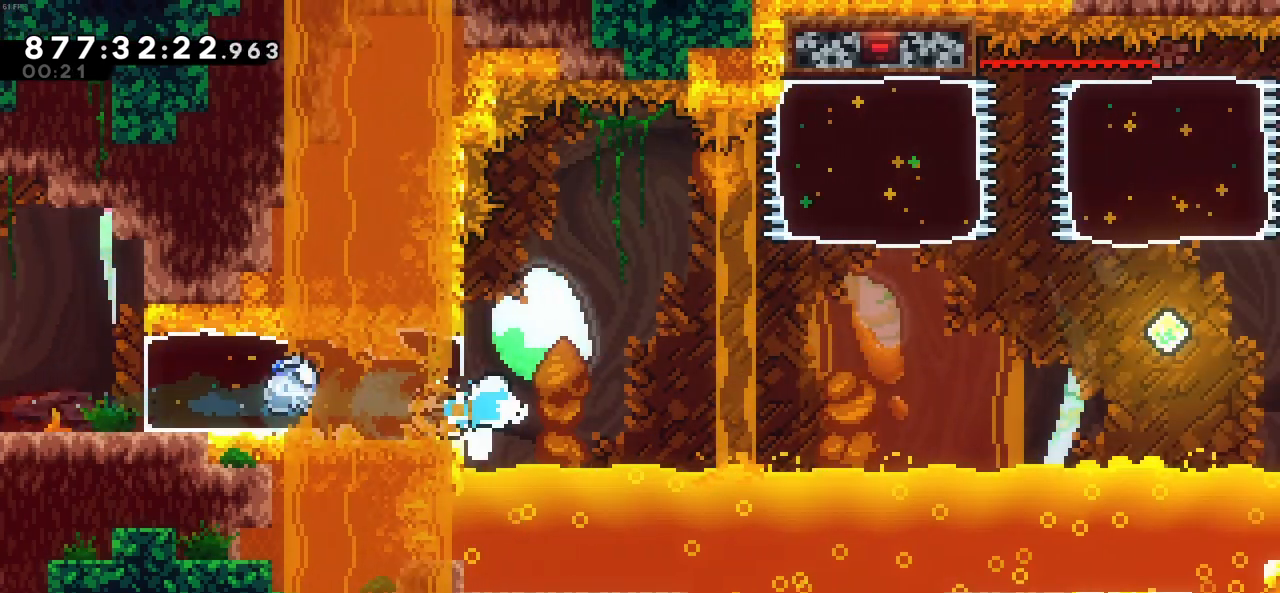
{"keys": ["c", "right"], "events": []}
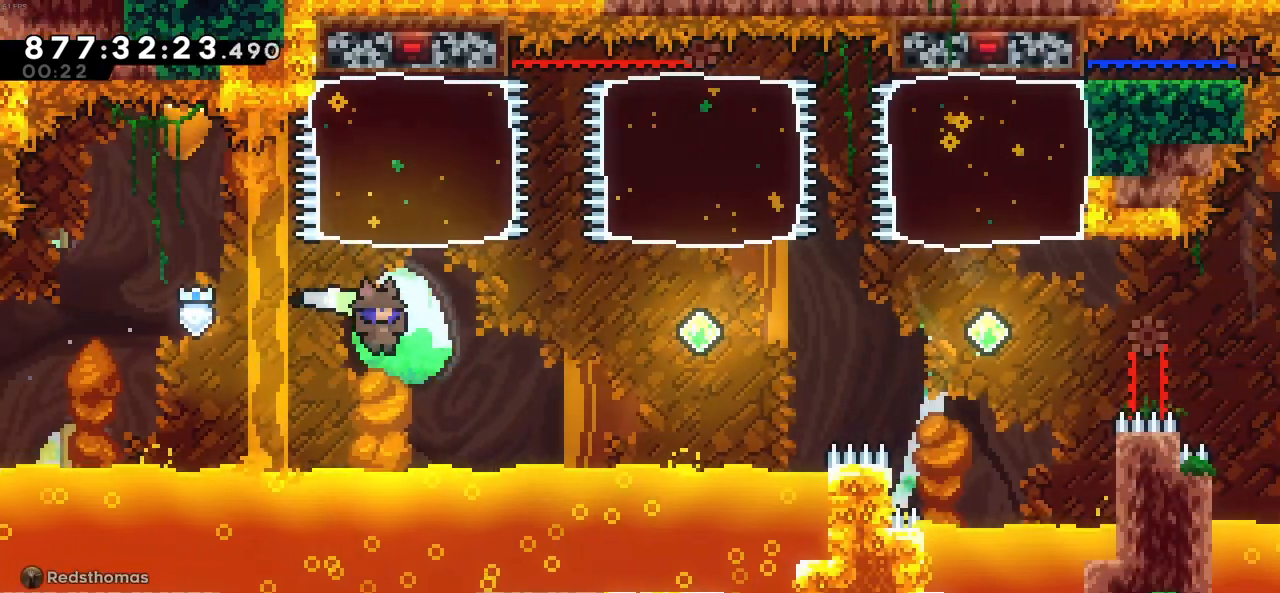
{"keys": ["right"], "events": [[33, "c", "up"], [66, "right", "up"], [66, "up", "down"], [66, "x", "down"], [266, "x", "up"], [300, "up", "up"], [450, "right", "down"]]}
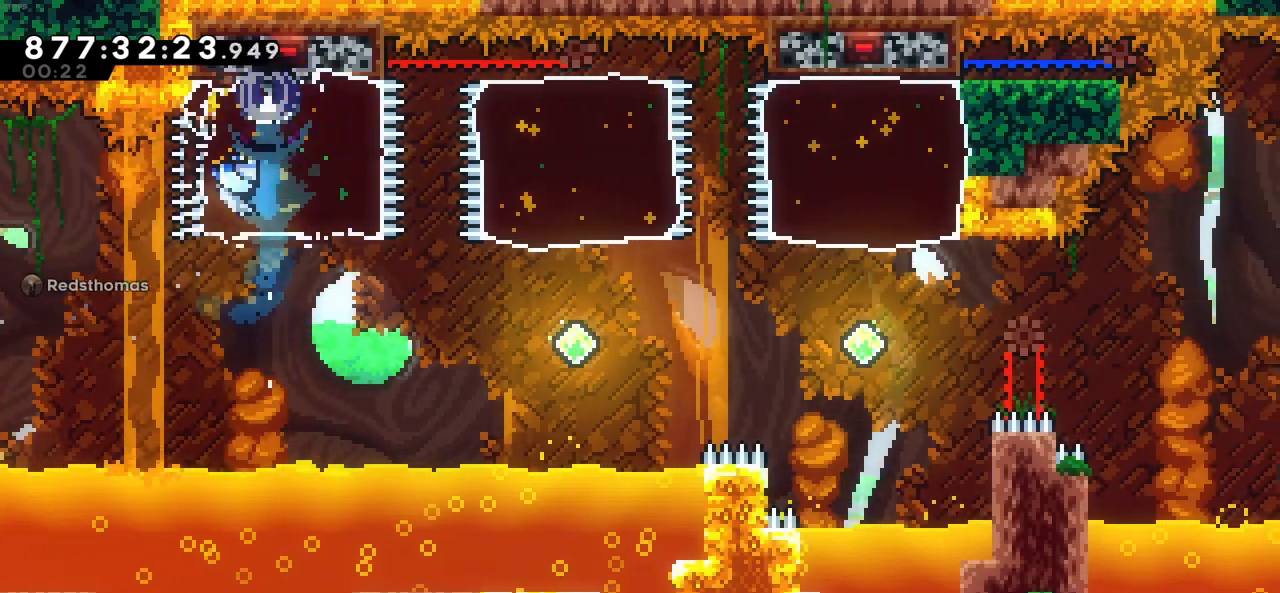
{"keys": ["right", "x"], "events": [[316, "x", "down"]]}
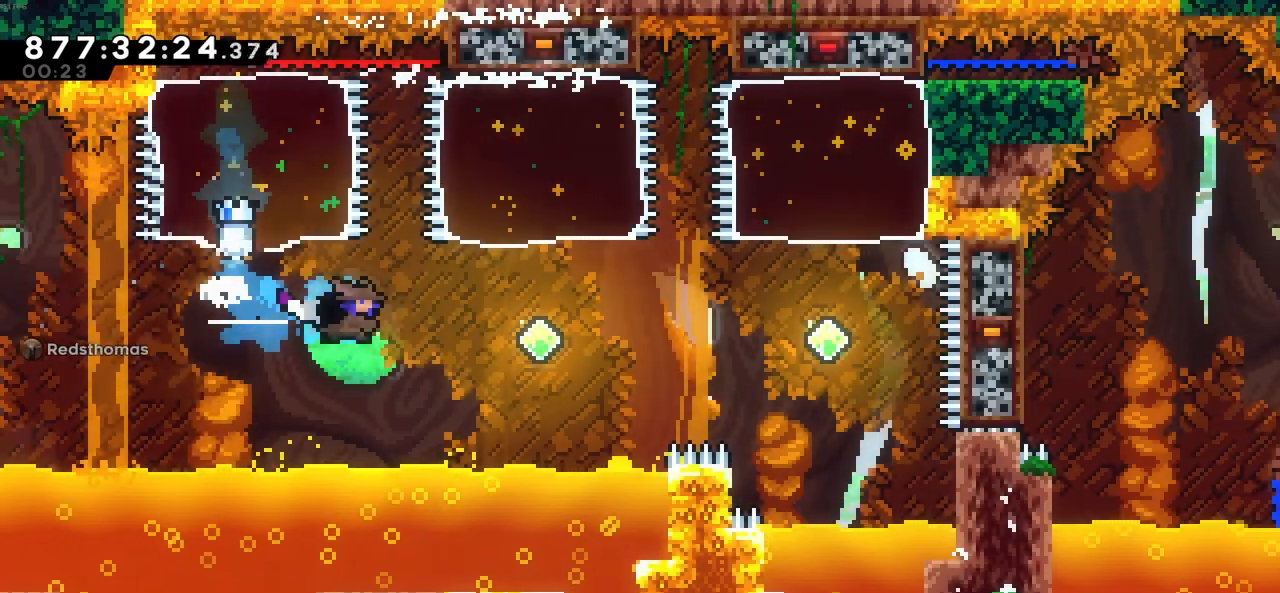
{"keys": ["up"], "events": [[50, "x", "up"], [333, "right", "up"], [333, "up", "down"], [333, "x", "down"], [483, "x", "up"]]}
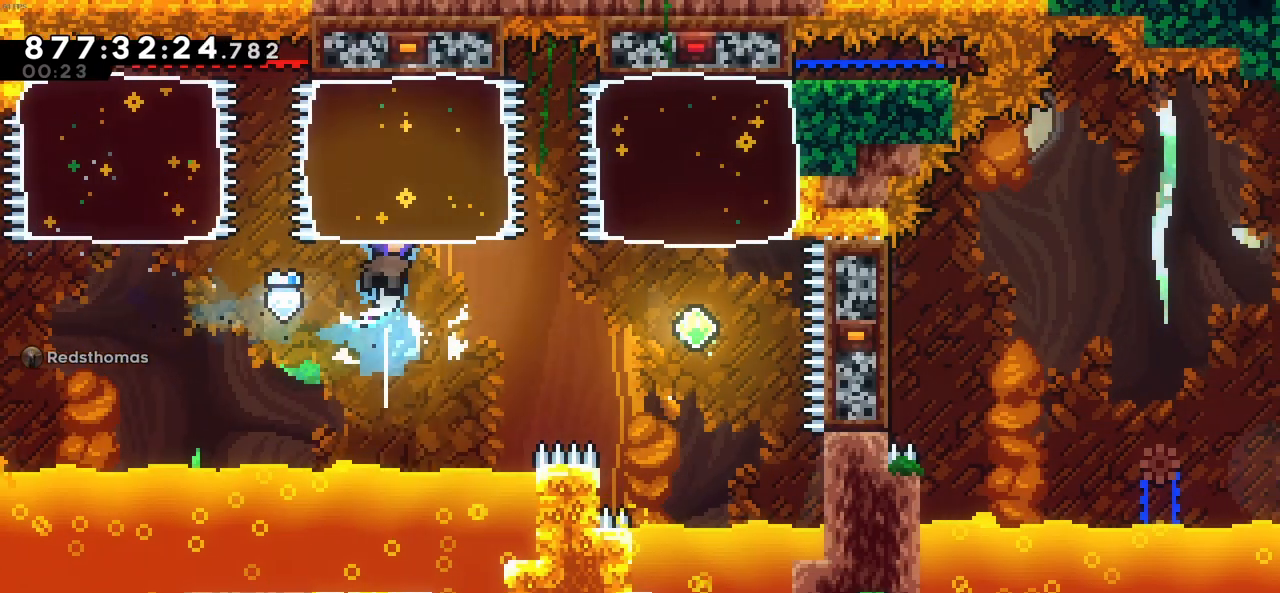
{"keys": ["right"], "events": [[33, "up", "up"], [166, "right", "down"]]}
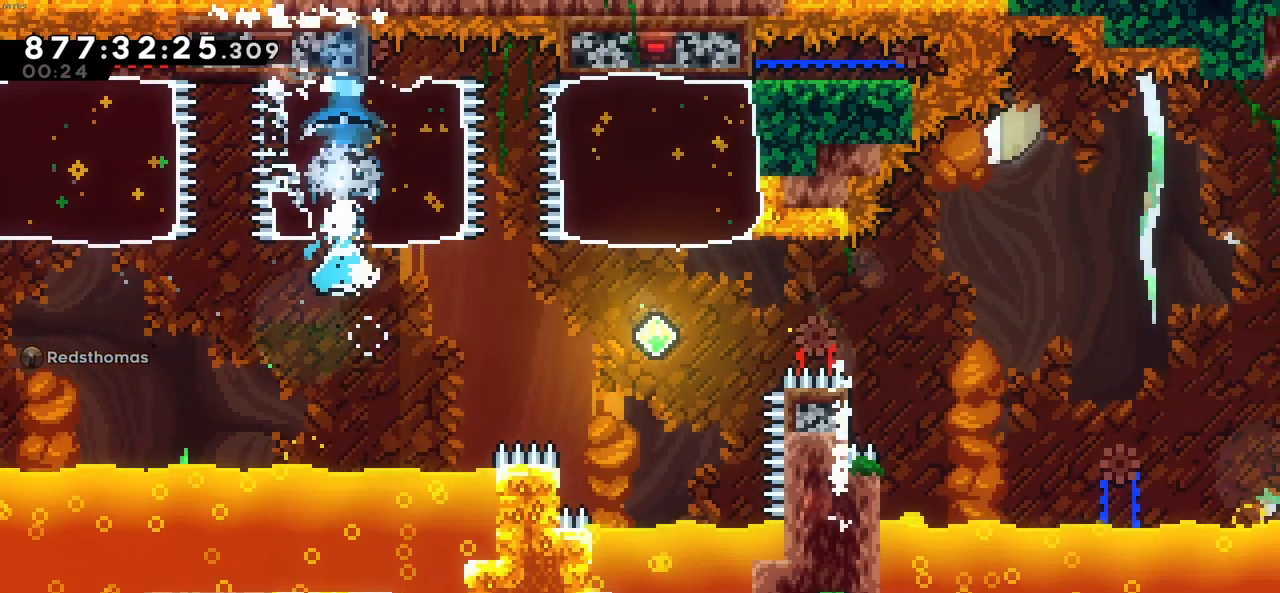
{"keys": ["right"], "events": [[133, "x", "down"], [366, "x", "up"]]}
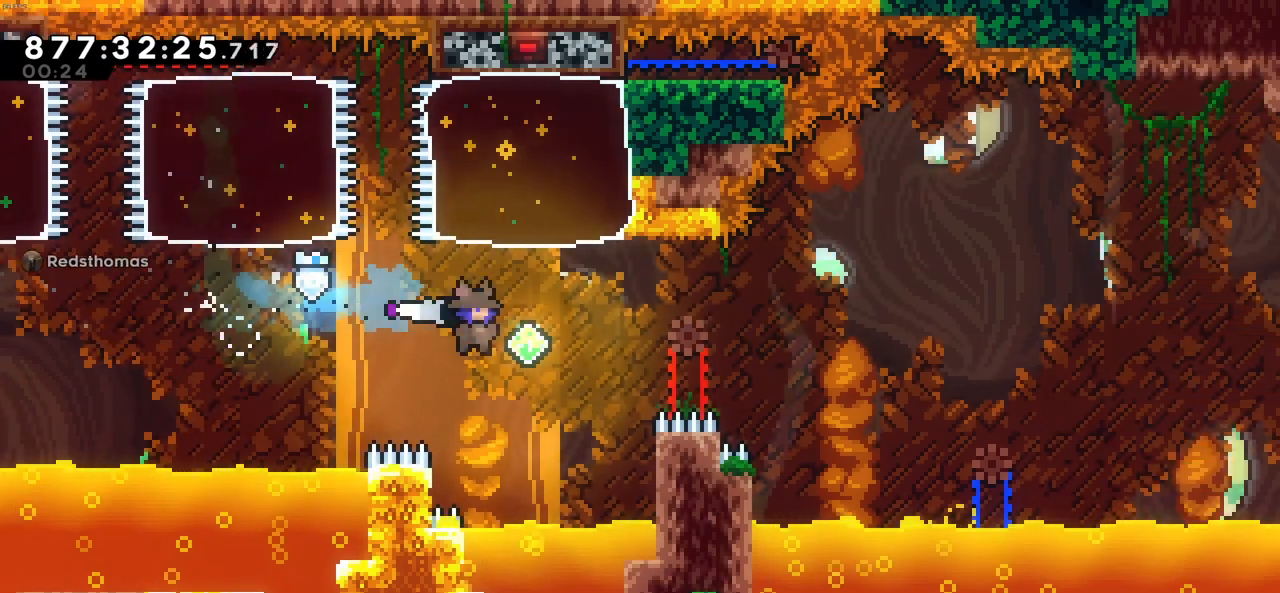
{"keys": ["right"], "events": [[50, "right", "up"], [100, "up", "down"], [150, "x", "down"], [333, "up", "up"], [333, "x", "up"], [433, "right", "down"]]}
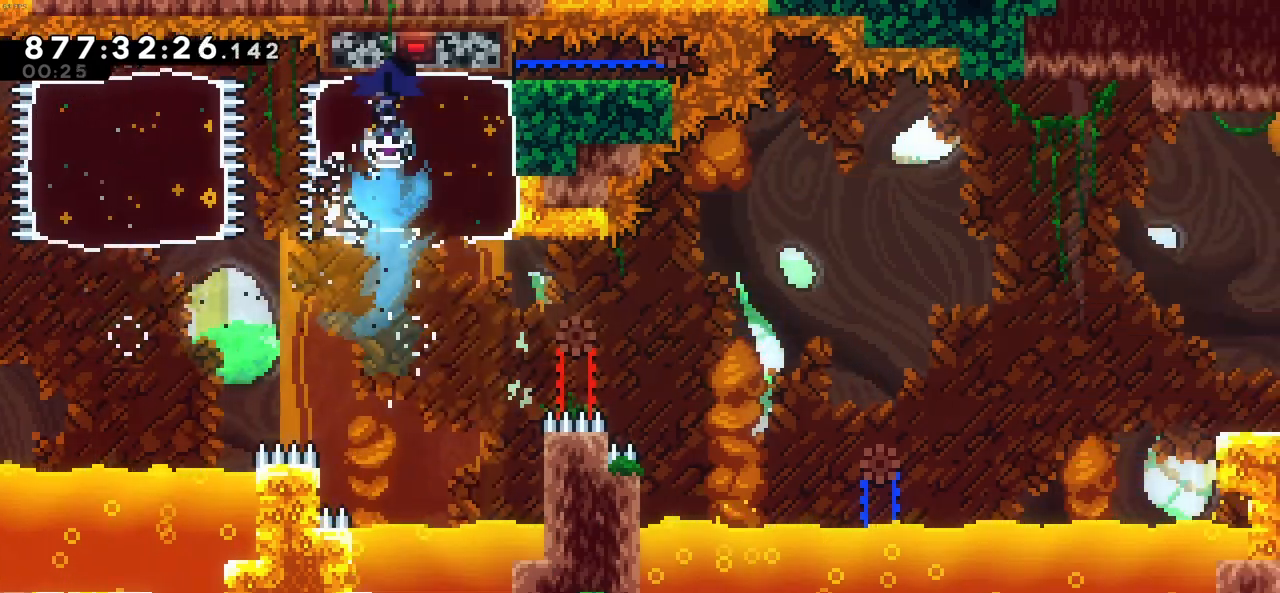
{"keys": ["right", "x"], "events": [[450, "x", "down"]]}
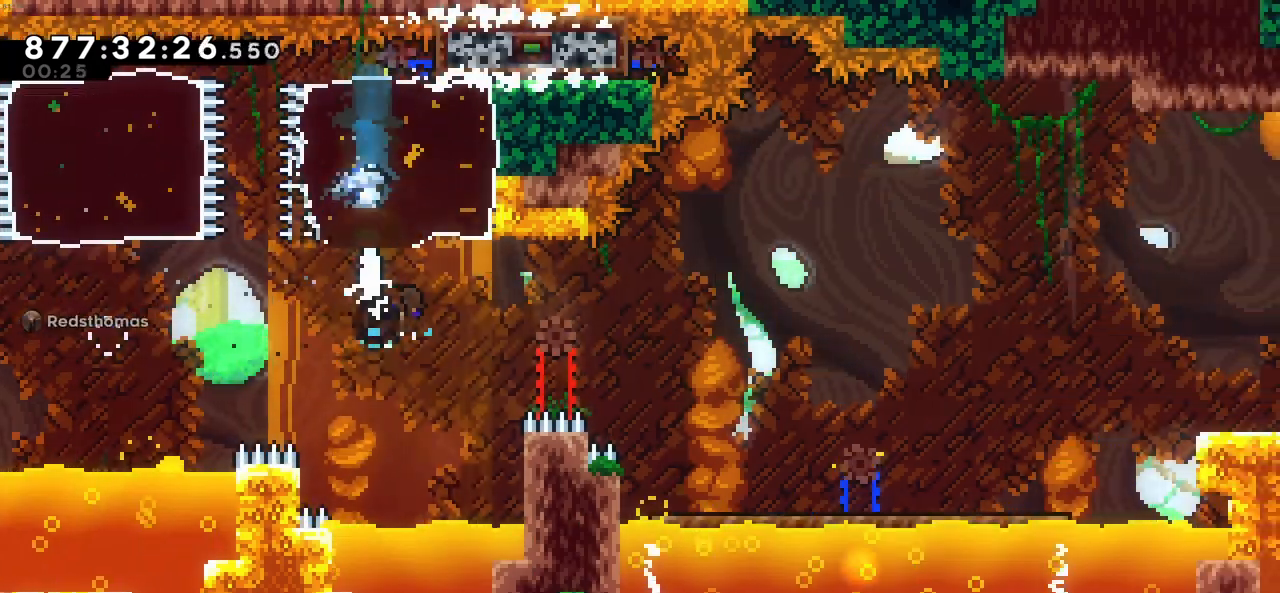
{"keys": ["down", "right", "x"], "events": [[183, "x", "up"], [466, "down", "down"], [466, "x", "down"]]}
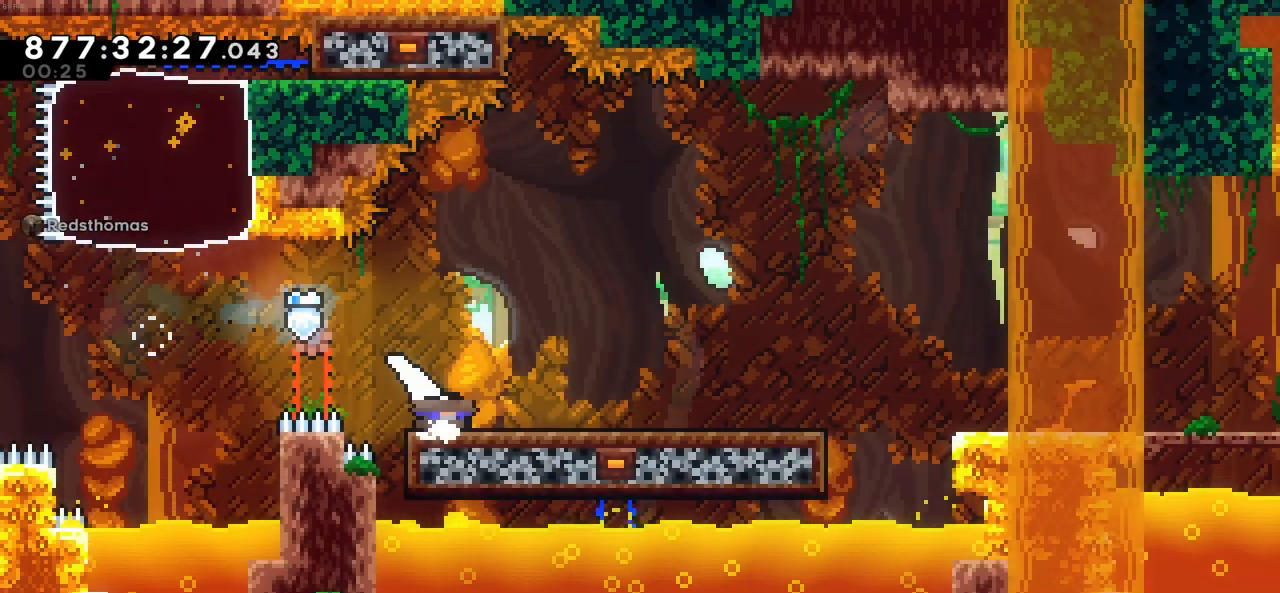
{"keys": ["right"], "events": [[16, "c", "down"], [100, "c", "up"], [100, "down", "up"], [100, "x", "up"], [300, "c", "down"], [383, "c", "up"]]}
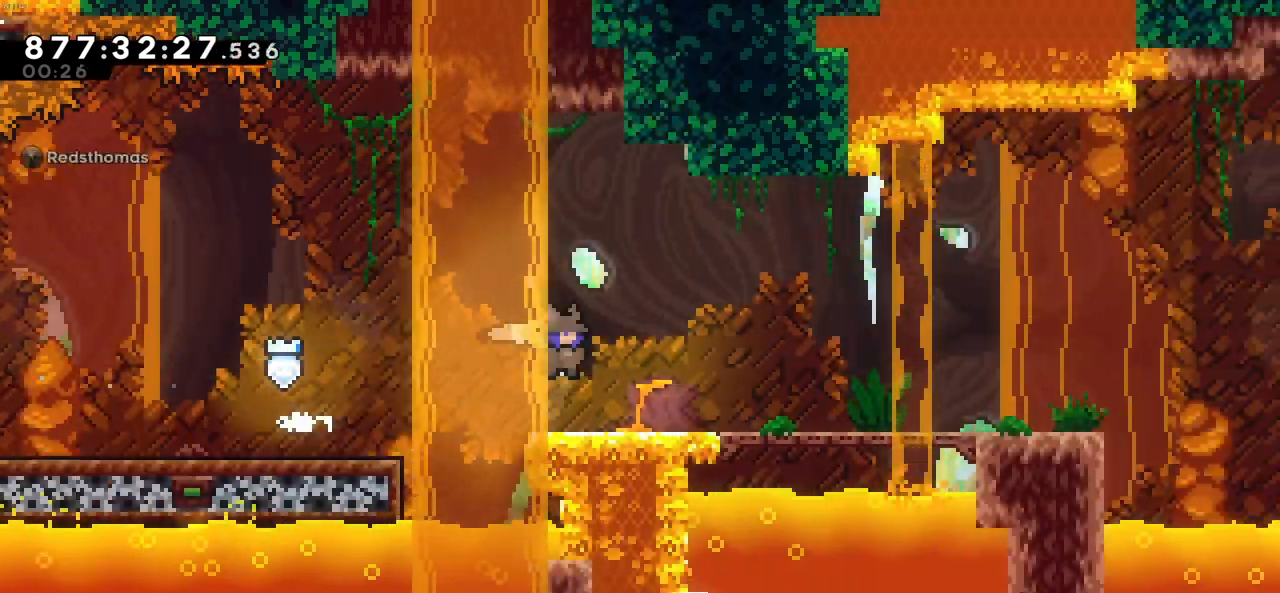
{"keys": [], "events": [[450, "right", "up"]]}
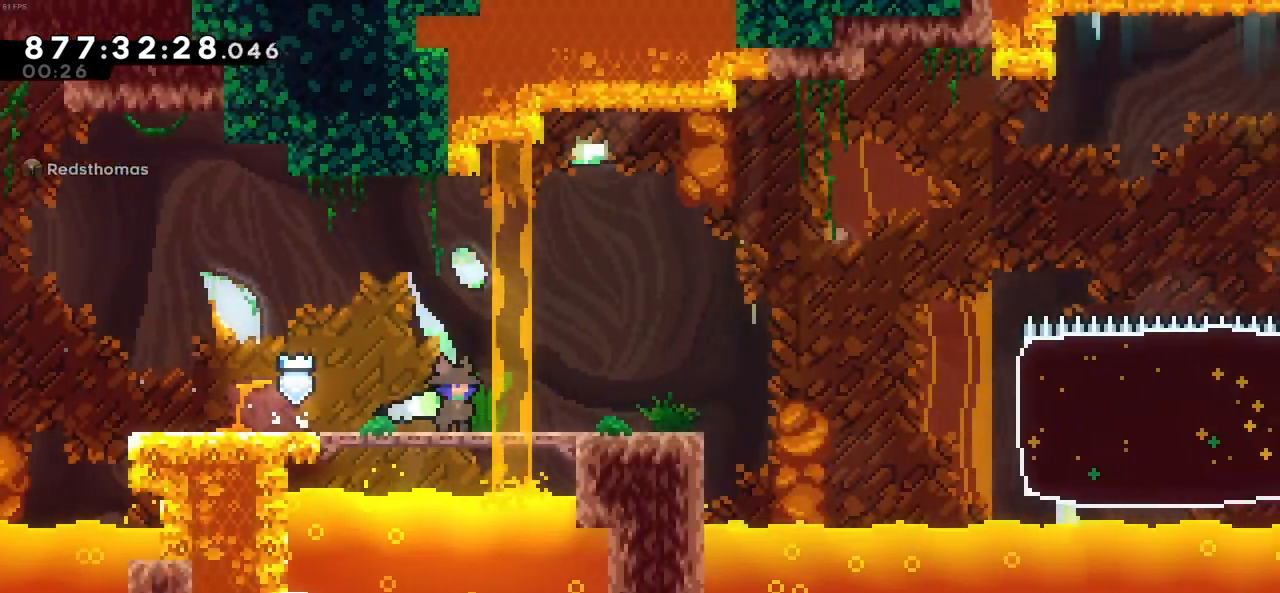
{"keys": ["c", "right"], "events": [[133, "down", "down"], [183, "right", "down"], [183, "x", "down"], [366, "down", "up"], [366, "x", "up"], [416, "c", "down"]]}
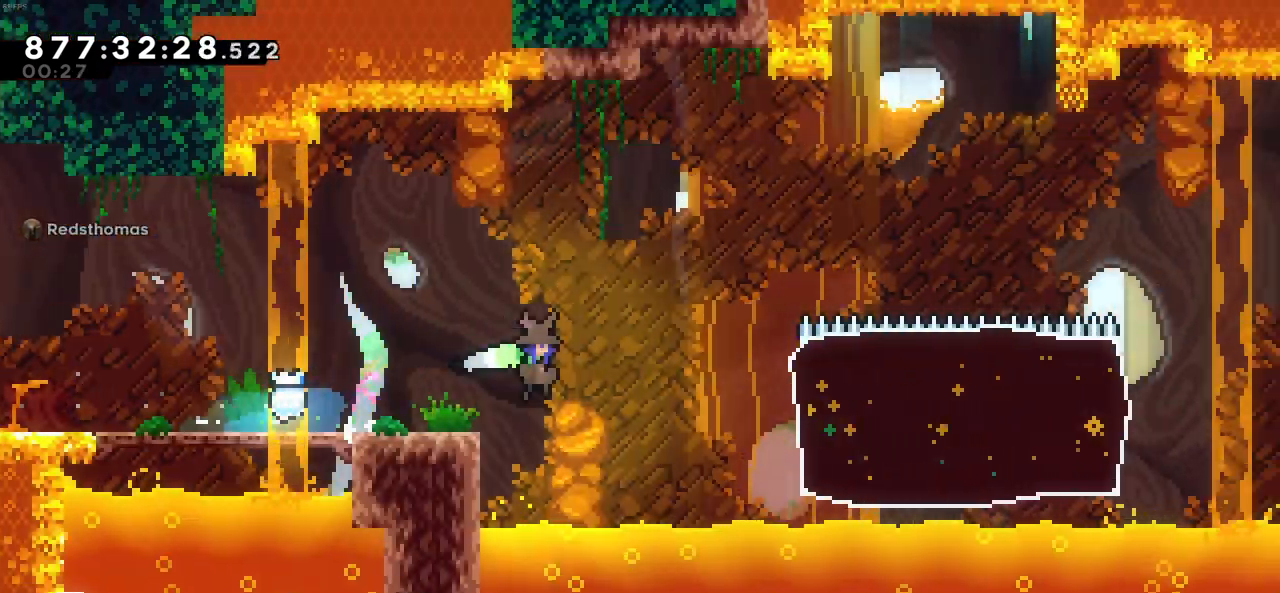
{"keys": ["right"], "events": [[150, "c", "up"], [233, "x", "down"], [383, "x", "up"]]}
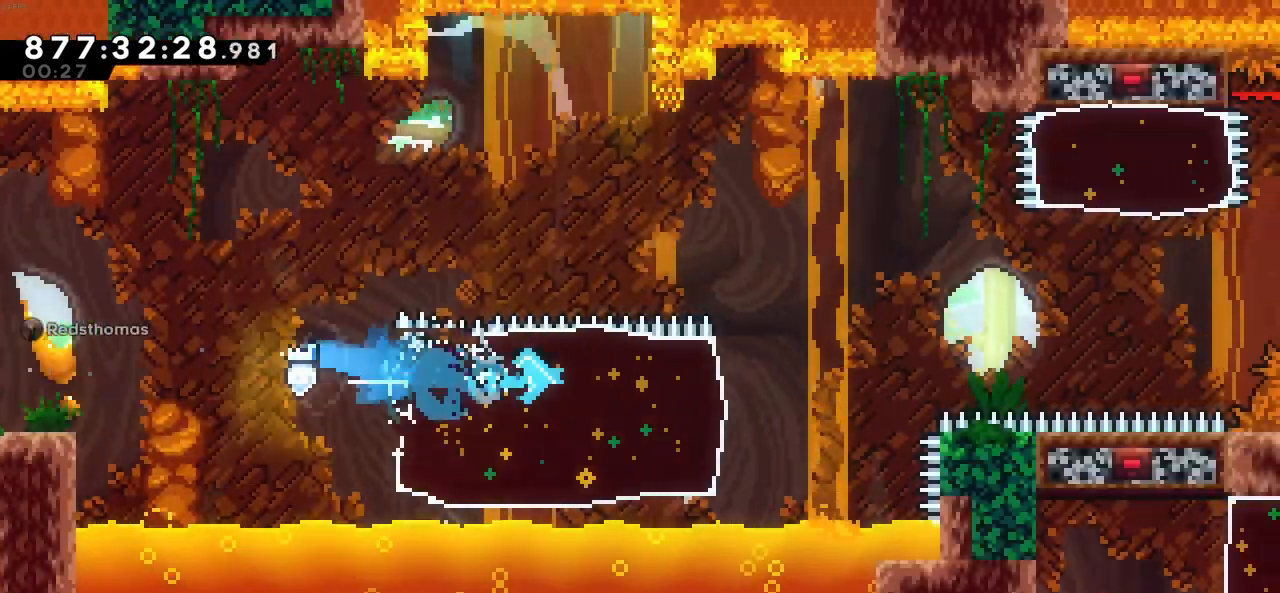
{"keys": ["c", "right"], "events": [[300, "c", "down"]]}
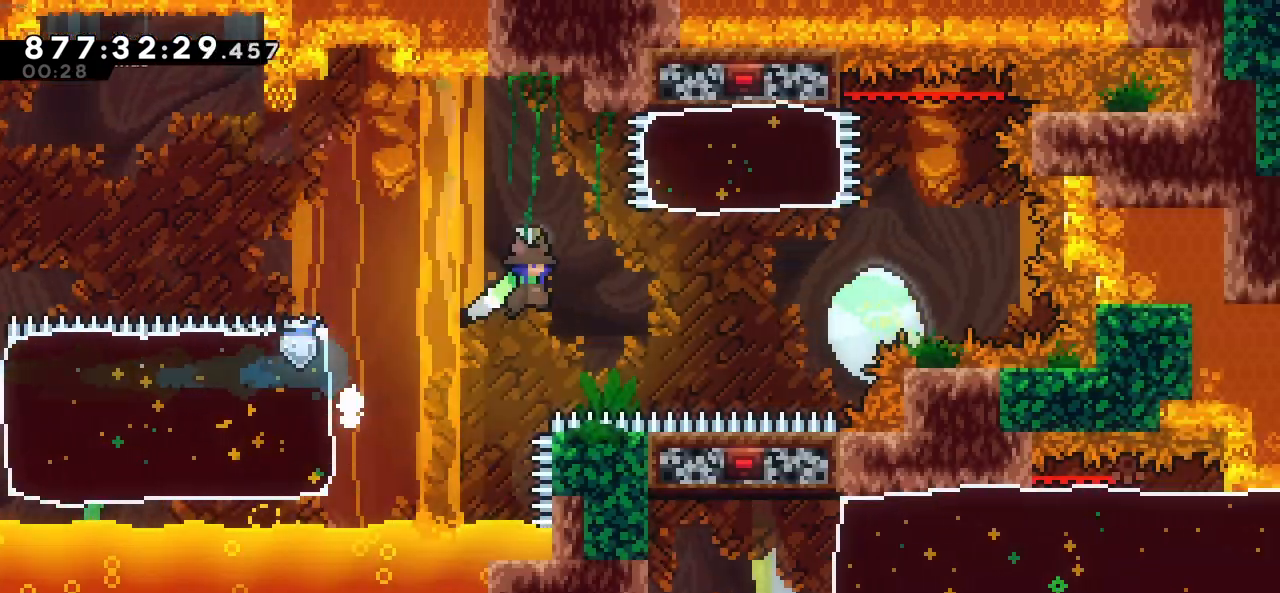
{"keys": ["up", "x"], "events": [[300, "up", "down"], [316, "c", "up"], [316, "right", "up"], [316, "x", "down"]]}
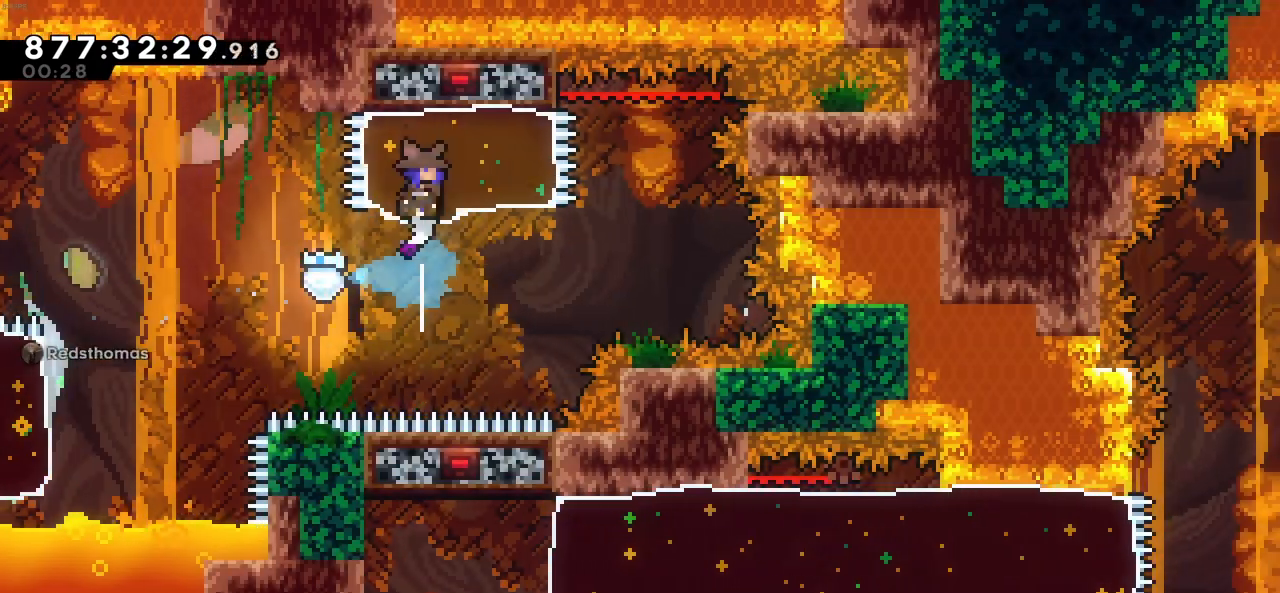
{"keys": ["right"], "events": [[16, "x", "up"], [50, "up", "up"], [150, "right", "down"]]}
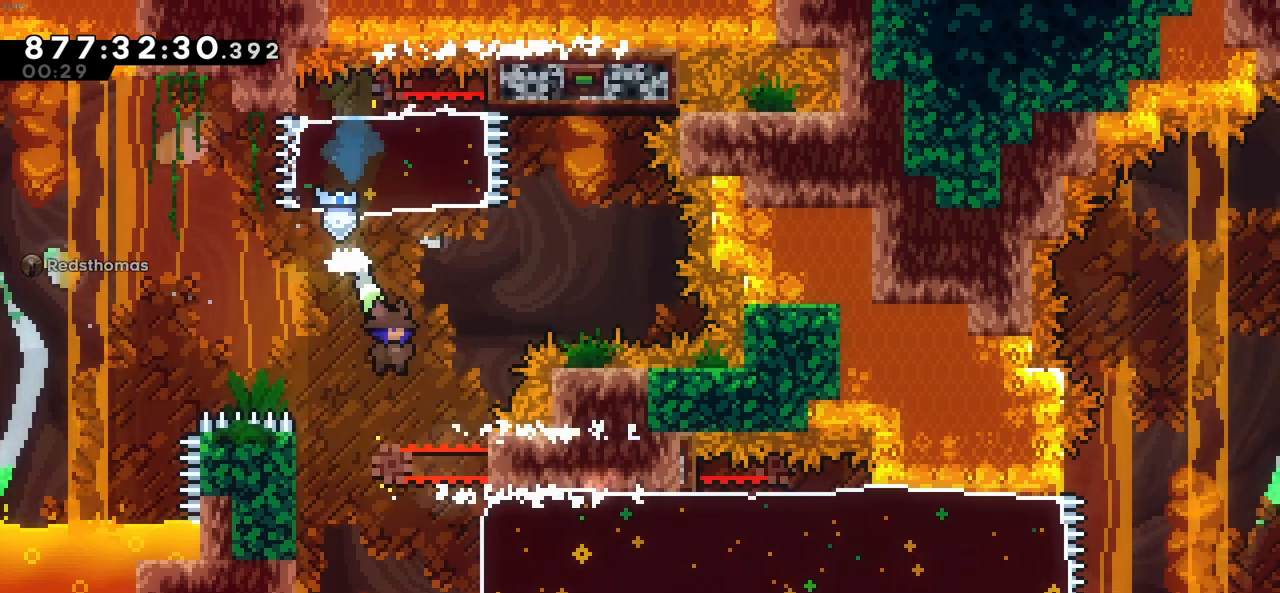
{"keys": ["down", "right", "x"], "events": [[116, "right", "up"], [216, "right", "down"], [350, "down", "down"], [400, "x", "down"]]}
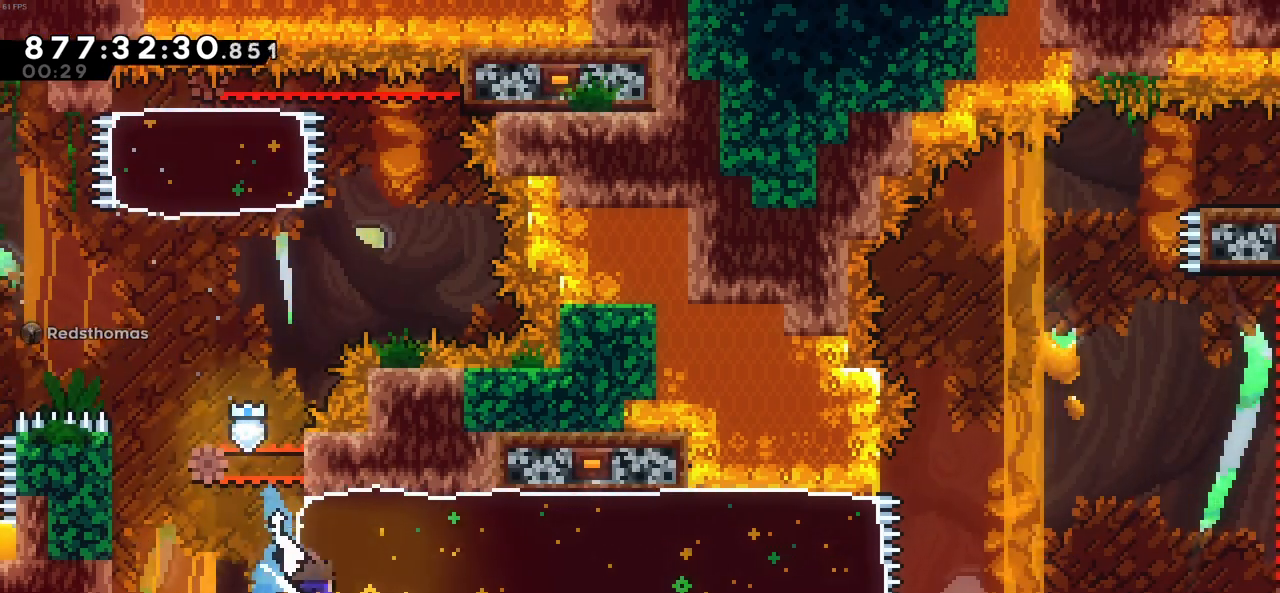
{"keys": ["right"], "events": [[50, "x", "up"], [83, "down", "up"]]}
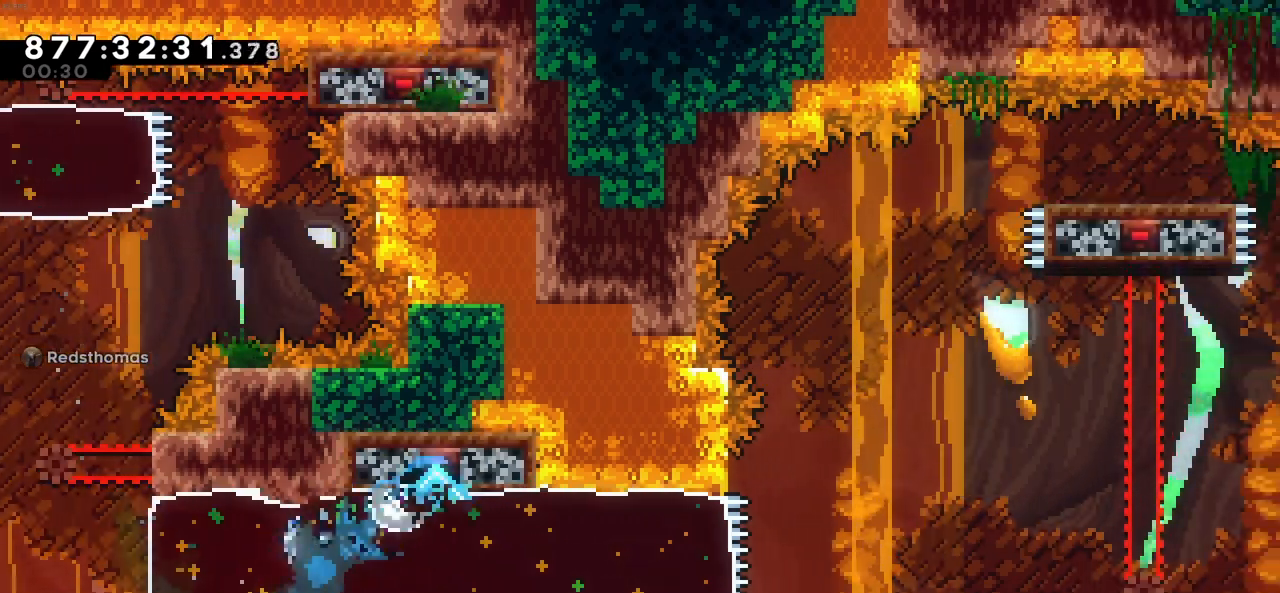
{"keys": ["right"], "events": []}
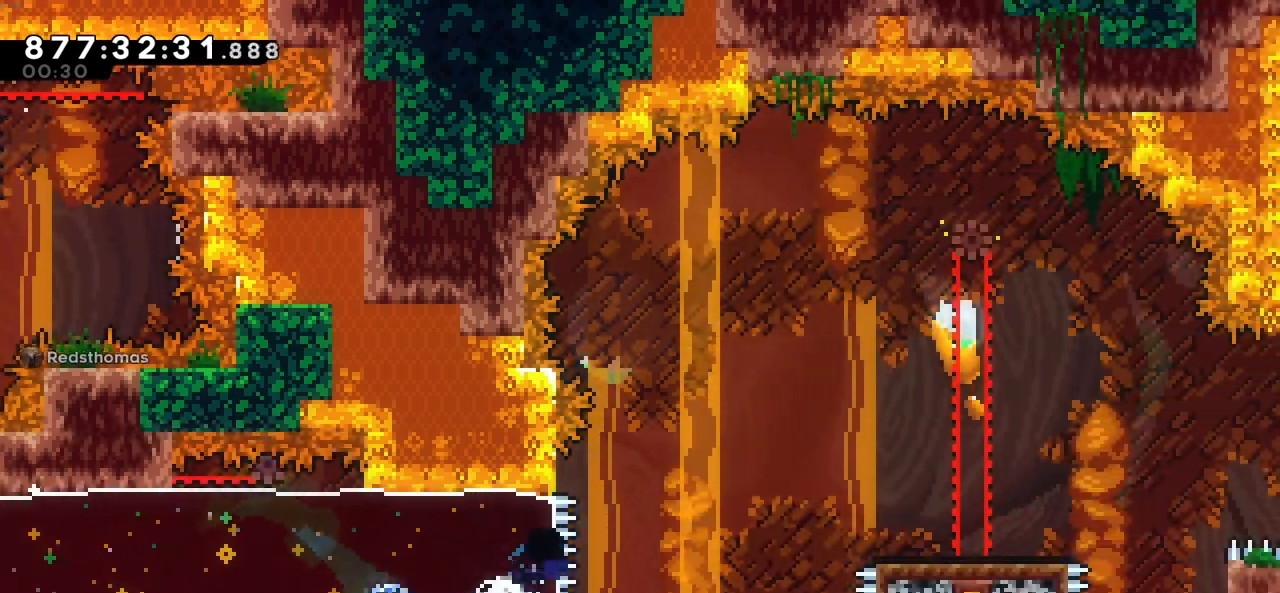
{"keys": ["right"], "events": [[116, "c", "down"], [350, "x", "down"], [400, "c", "up"], [500, "x", "up"]]}
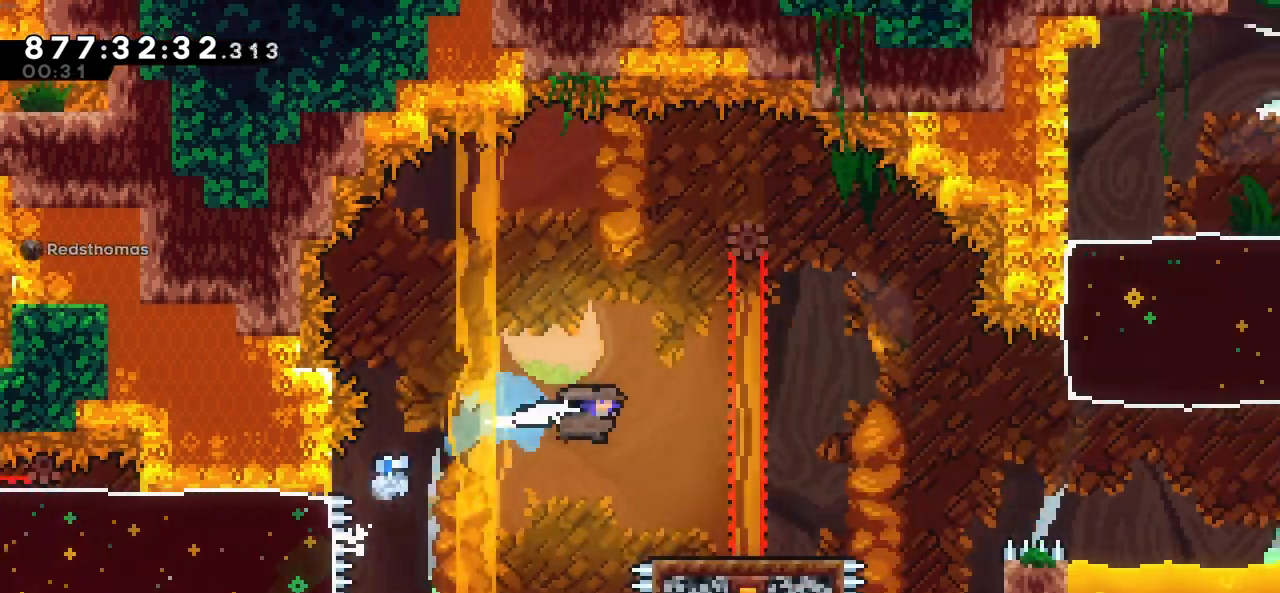
{"keys": ["c", "right"], "events": [[466, "c", "down"]]}
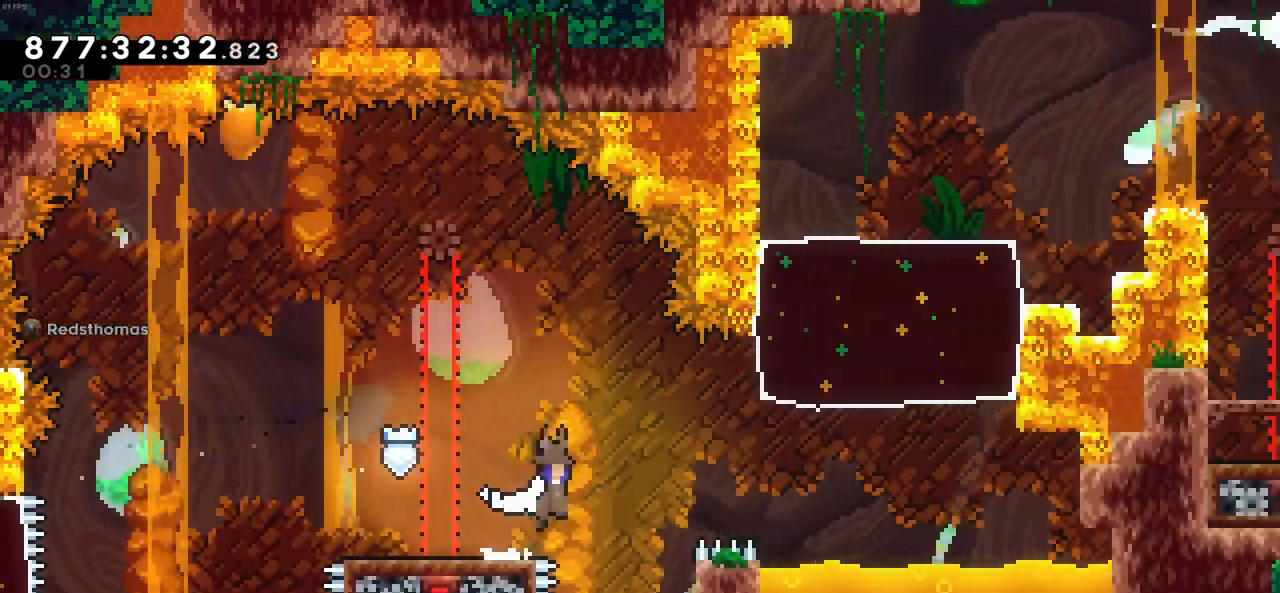
{"keys": ["right", "up", "x"], "events": [[333, "c", "up"], [433, "up", "down"], [433, "x", "down"]]}
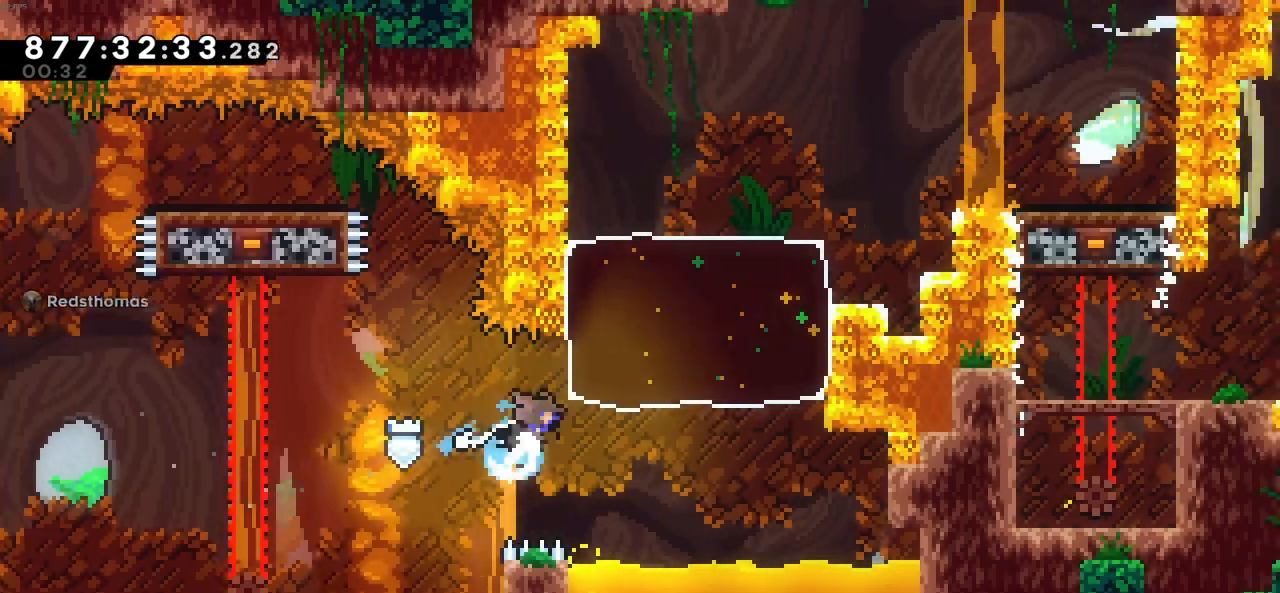
{"keys": ["c", "right"], "events": [[66, "up", "up"], [66, "x", "up"], [350, "c", "down"]]}
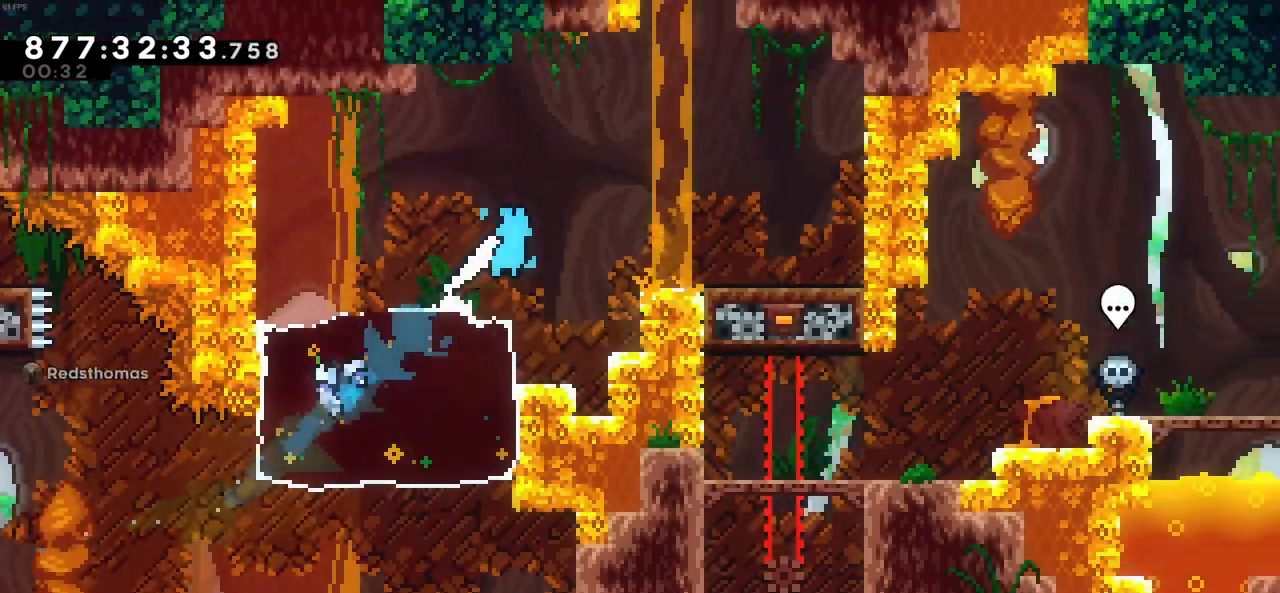
{"keys": ["right"], "events": [[233, "c", "up"]]}
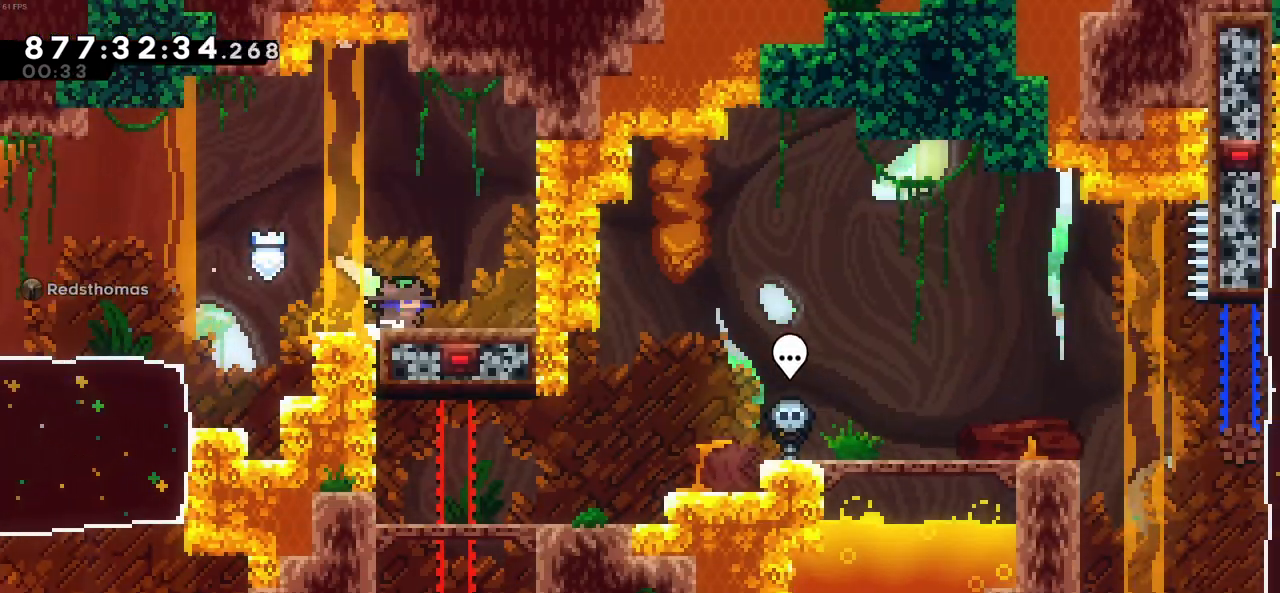
{"keys": ["right"], "events": []}
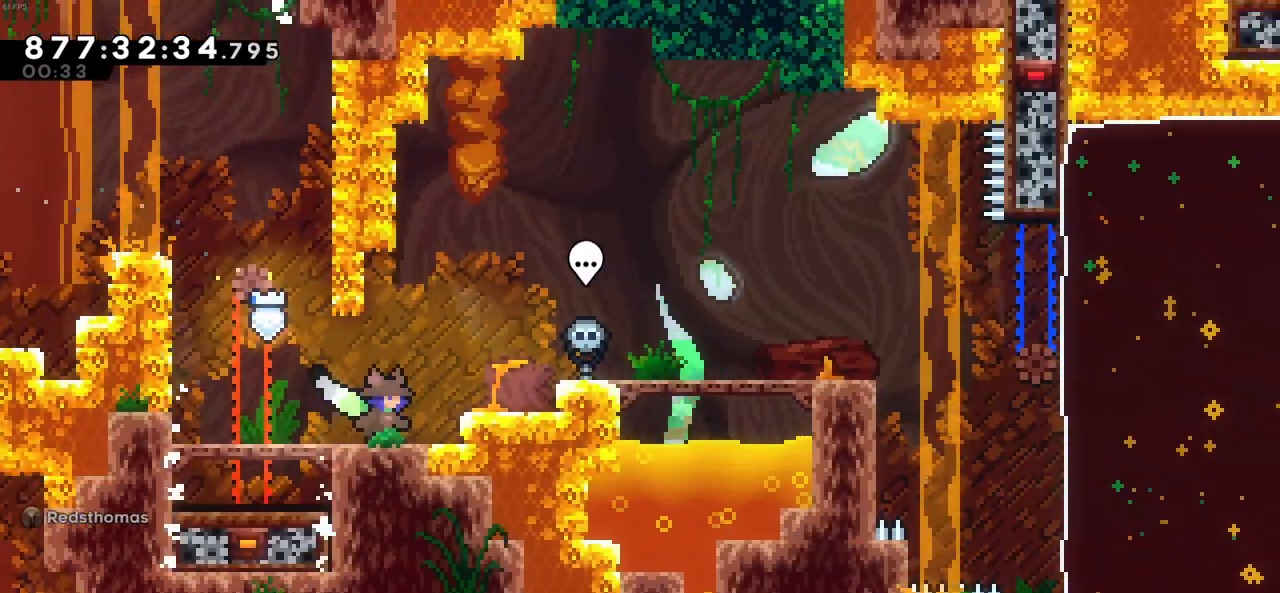
{"keys": ["c", "right", "z"], "events": [[33, "c", "down"], [166, "c", "up"], [350, "right", "up"], [400, "z", "down"], [450, "c", "down"], [450, "right", "down"]]}
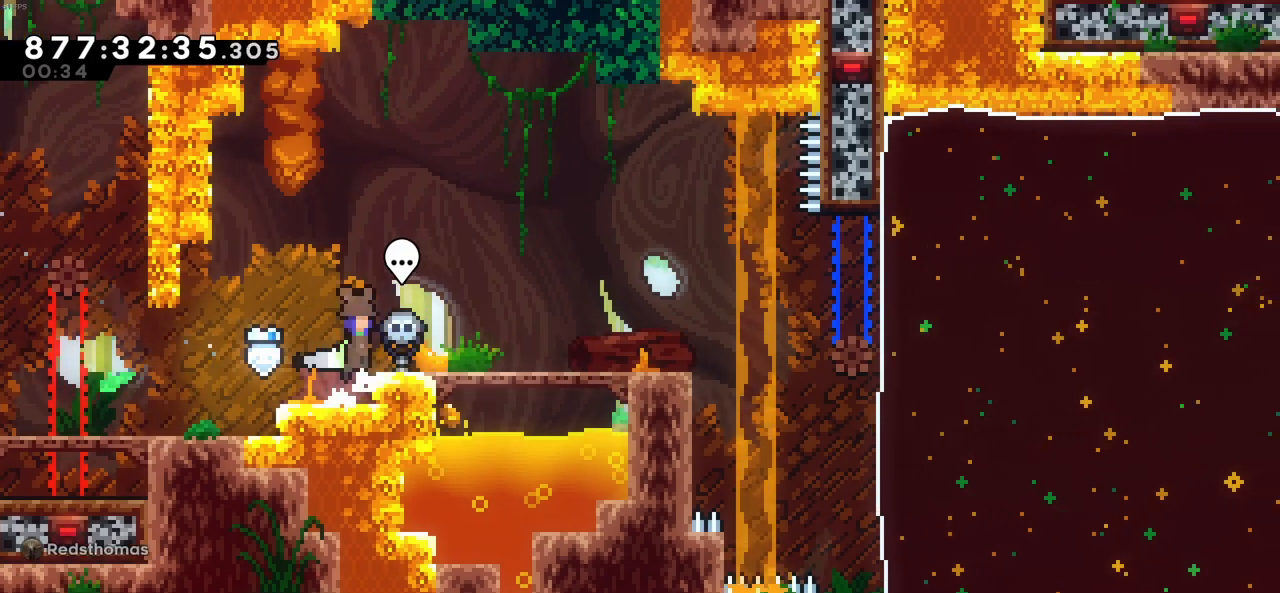
{"keys": ["right"], "events": [[83, "c", "up"], [83, "z", "up"]]}